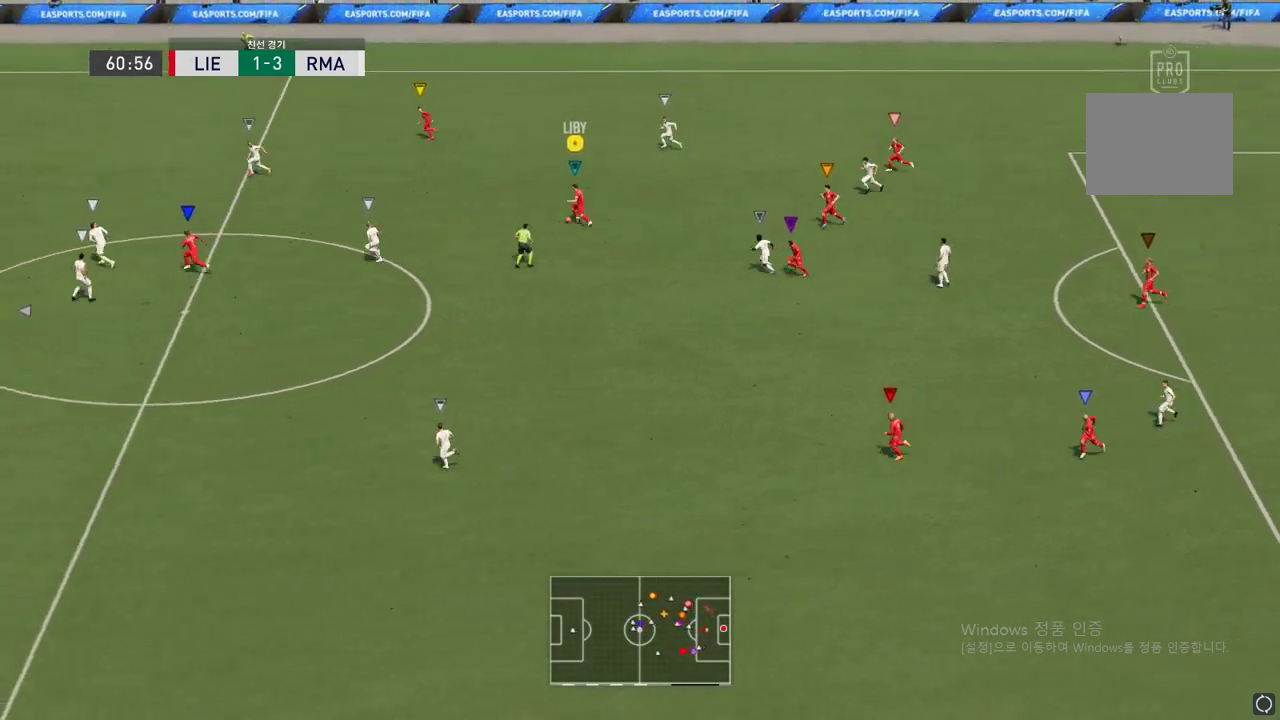
Gameplay with a controller (Xbox layout); each line is a JSON object with the inputs held at the frame after it. "events" lists button and stick changes between this image and that frame as [ms after this image, input, new state], when the widget could be followed in between. Not read: L3 R3.
{"buttons": [], "left_stick": "center", "right_stick": "center", "events": [[437, "left_stick", "center"], [454, "R2", "up"]]}
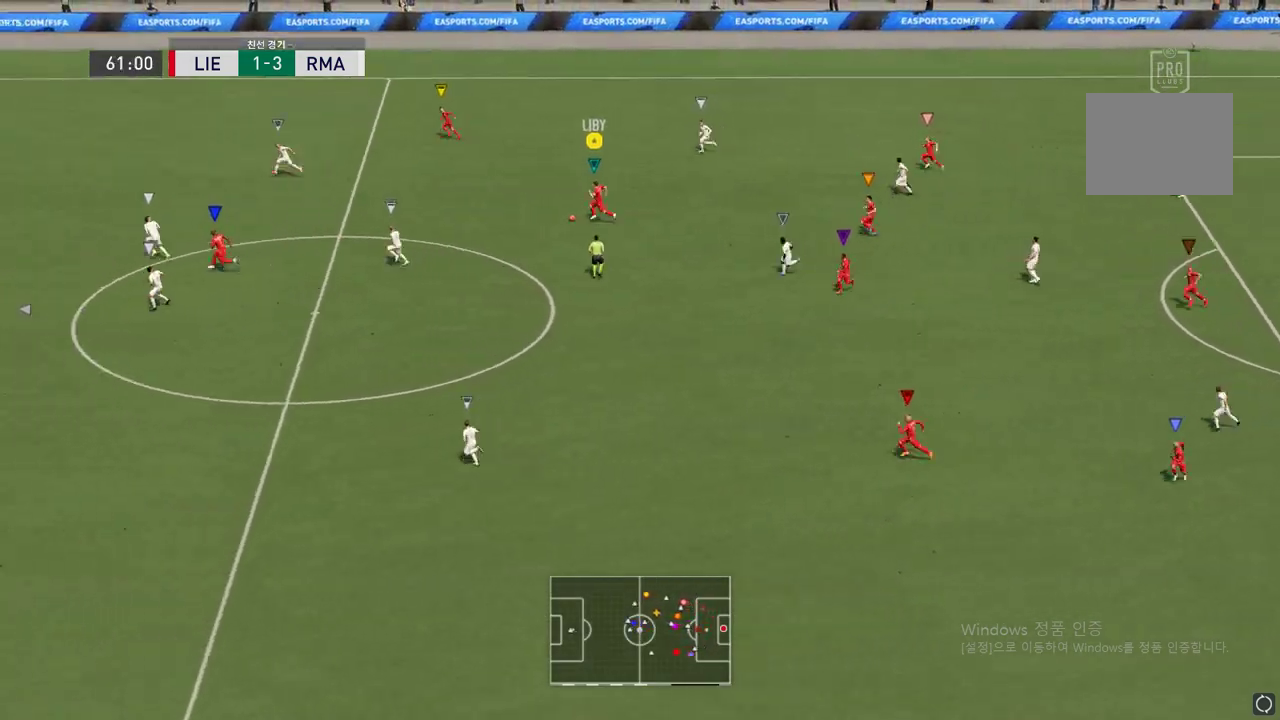
{"buttons": [], "left_stick": "left", "right_stick": "center", "events": [[421, "left_stick", "left"]]}
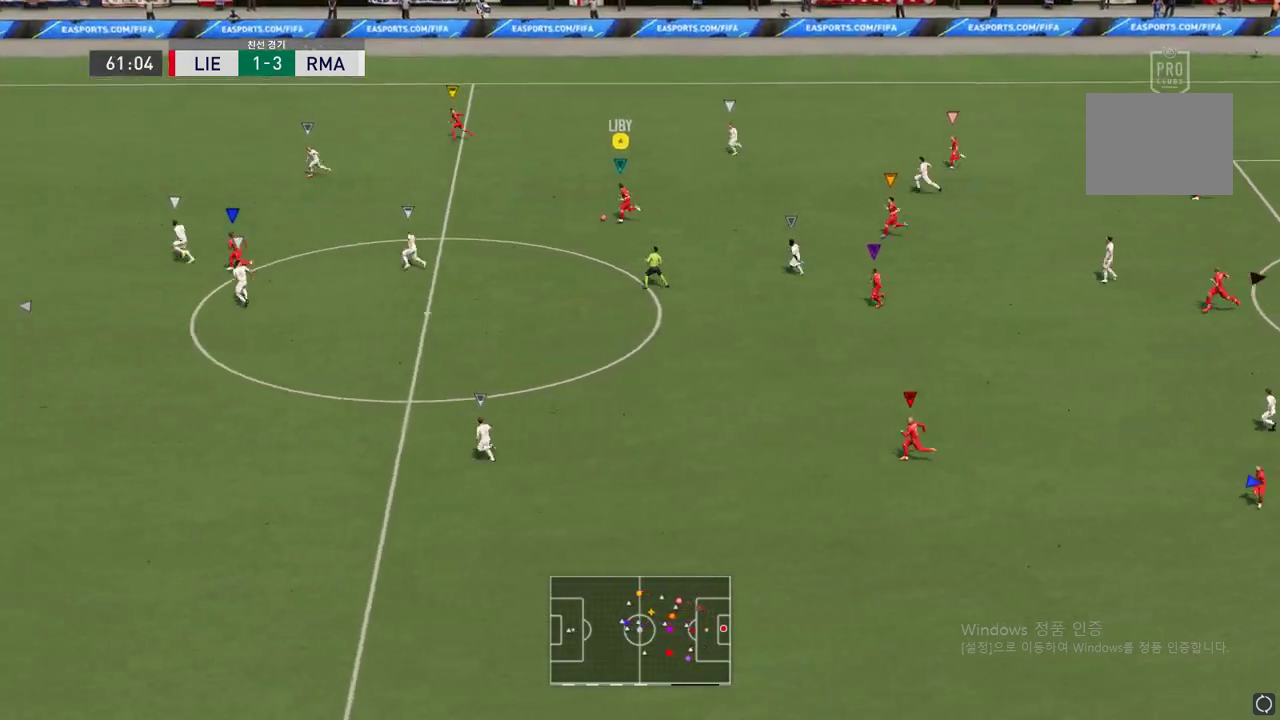
{"buttons": [], "left_stick": "left", "right_stick": "center", "events": []}
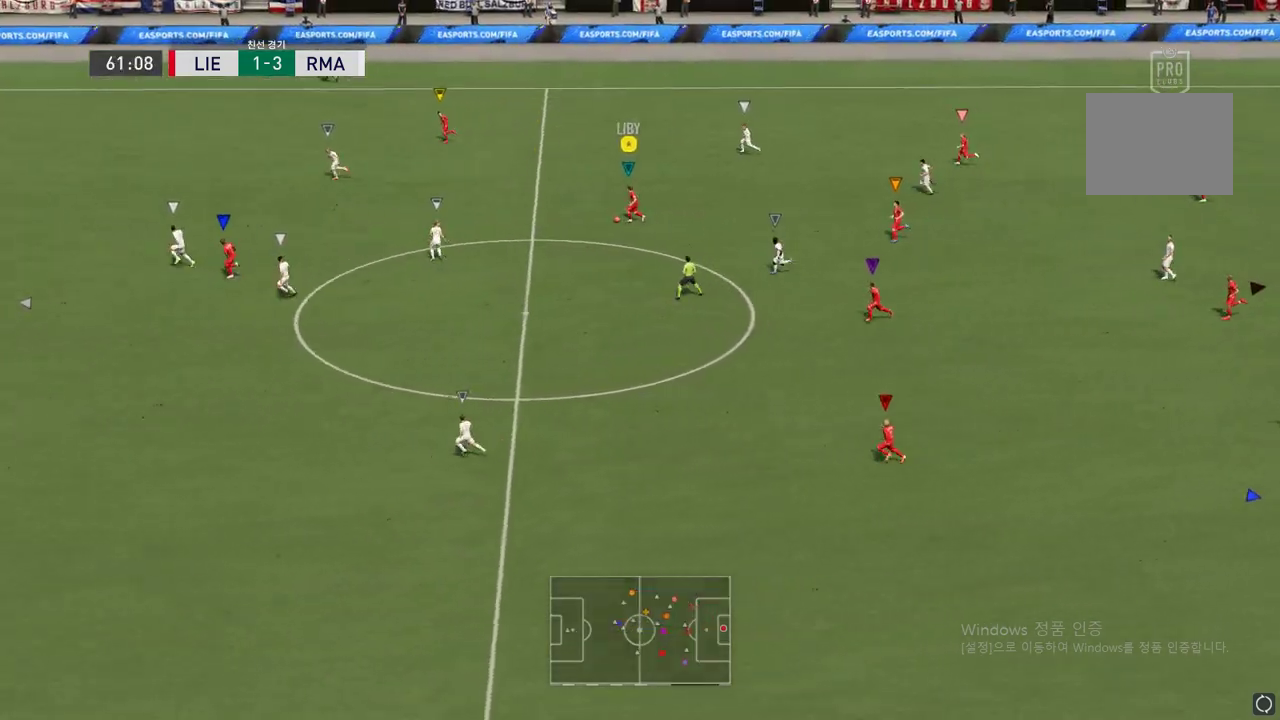
{"buttons": [], "left_stick": "left", "right_stick": "center", "events": []}
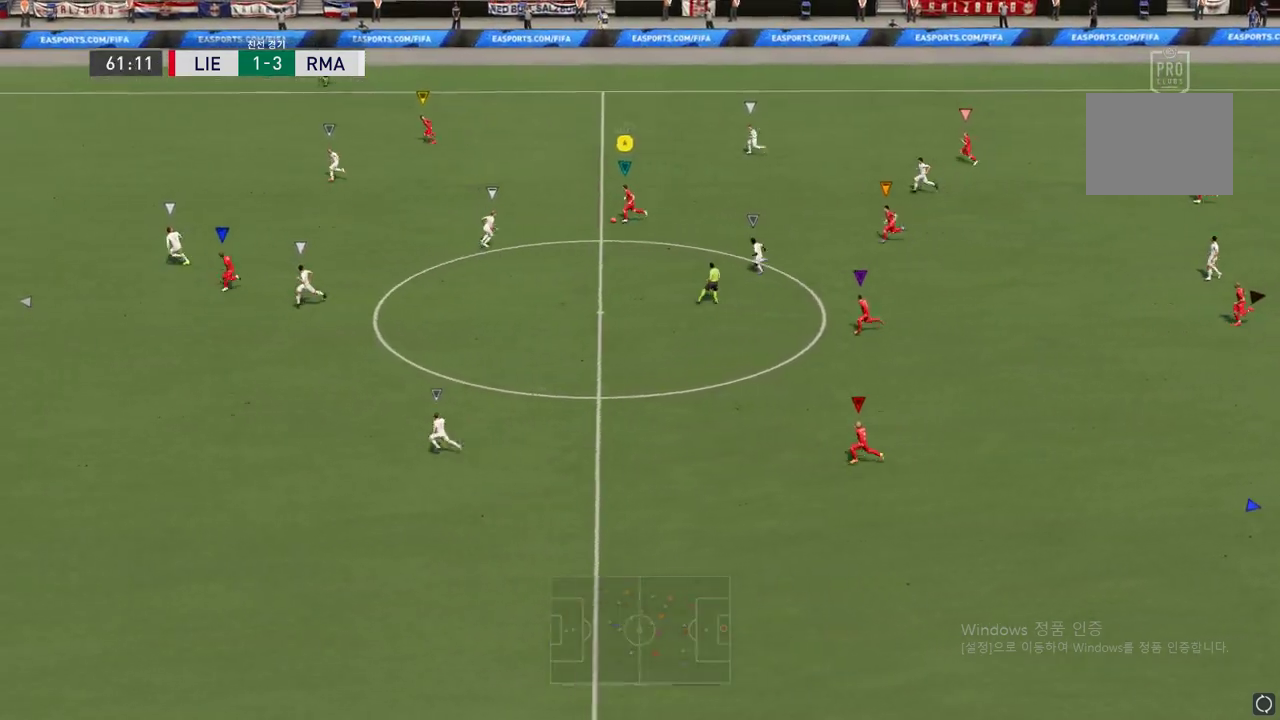
{"buttons": [], "left_stick": "up-left", "right_stick": "center", "events": [[84, "left_stick", "up-left"]]}
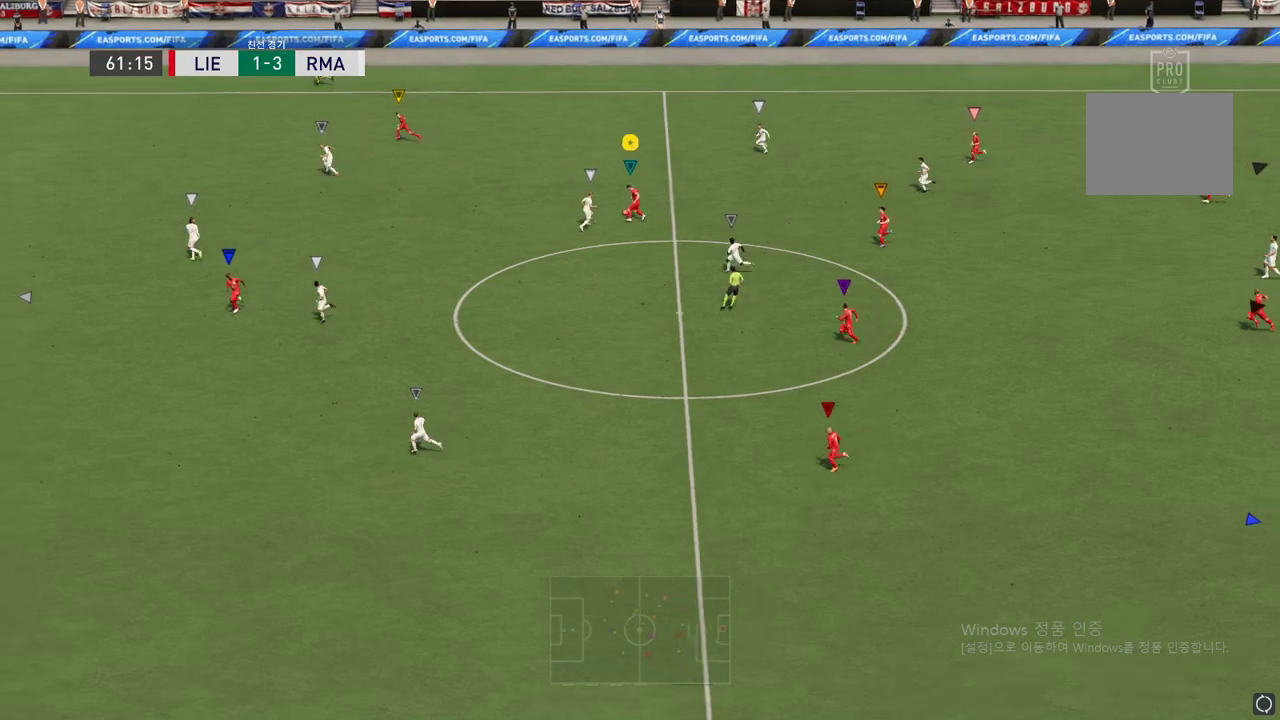
{"buttons": [], "left_stick": "up-right", "right_stick": "center", "events": [[68, "left_stick", "up-right"]]}
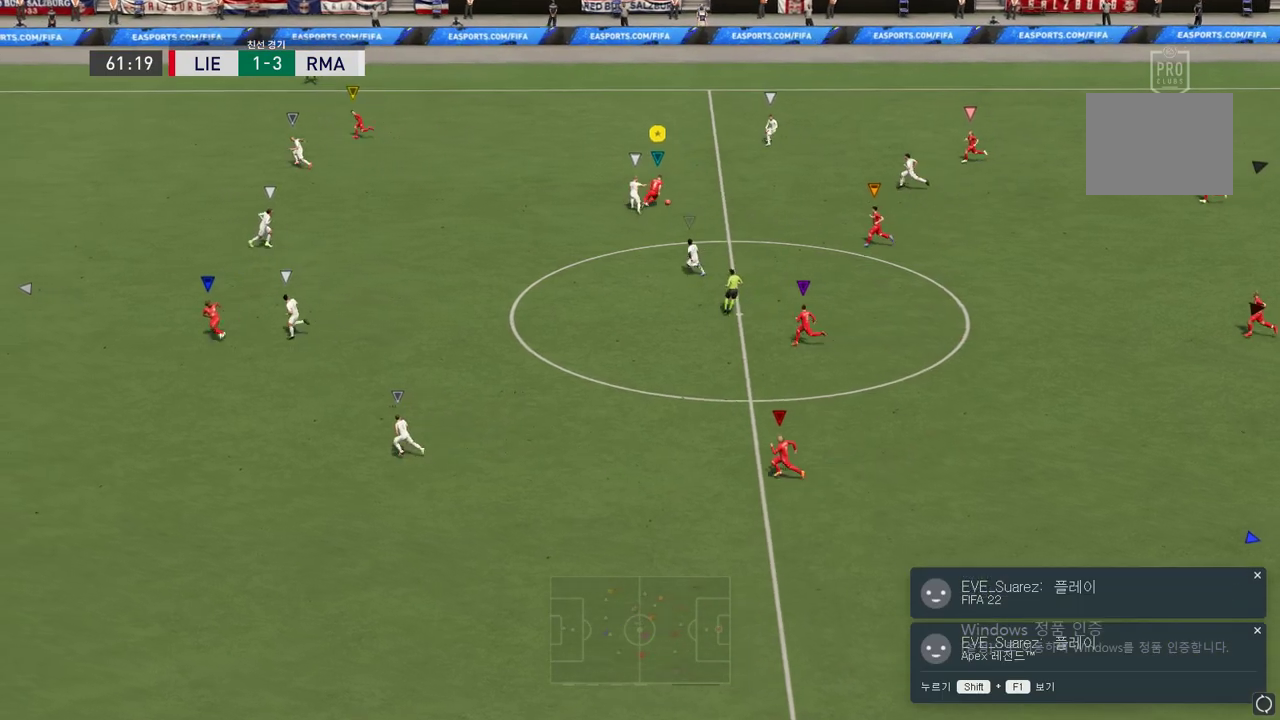
{"buttons": [], "left_stick": "up-right", "right_stick": "center", "events": []}
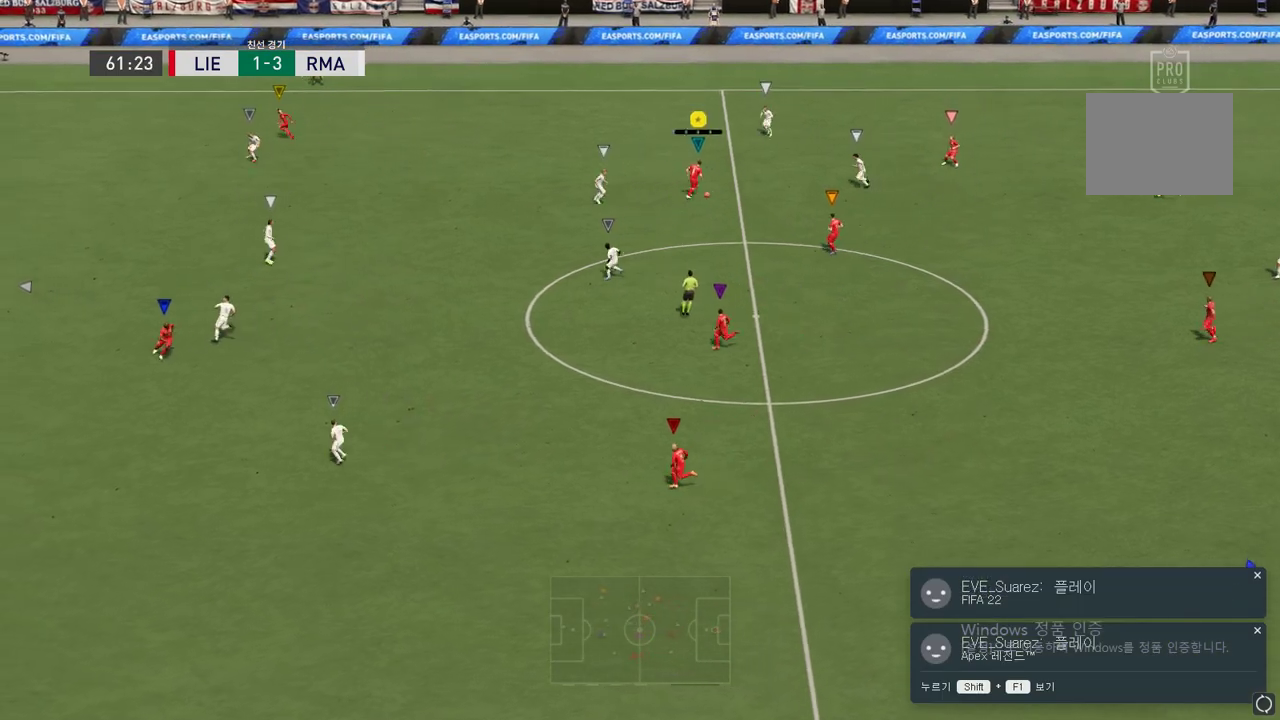
{"buttons": [], "left_stick": "down-left", "right_stick": "center", "events": [[17, "A", "down"], [34, "left_stick", "down"], [135, "A", "up"], [269, "left_stick", "down-left"]]}
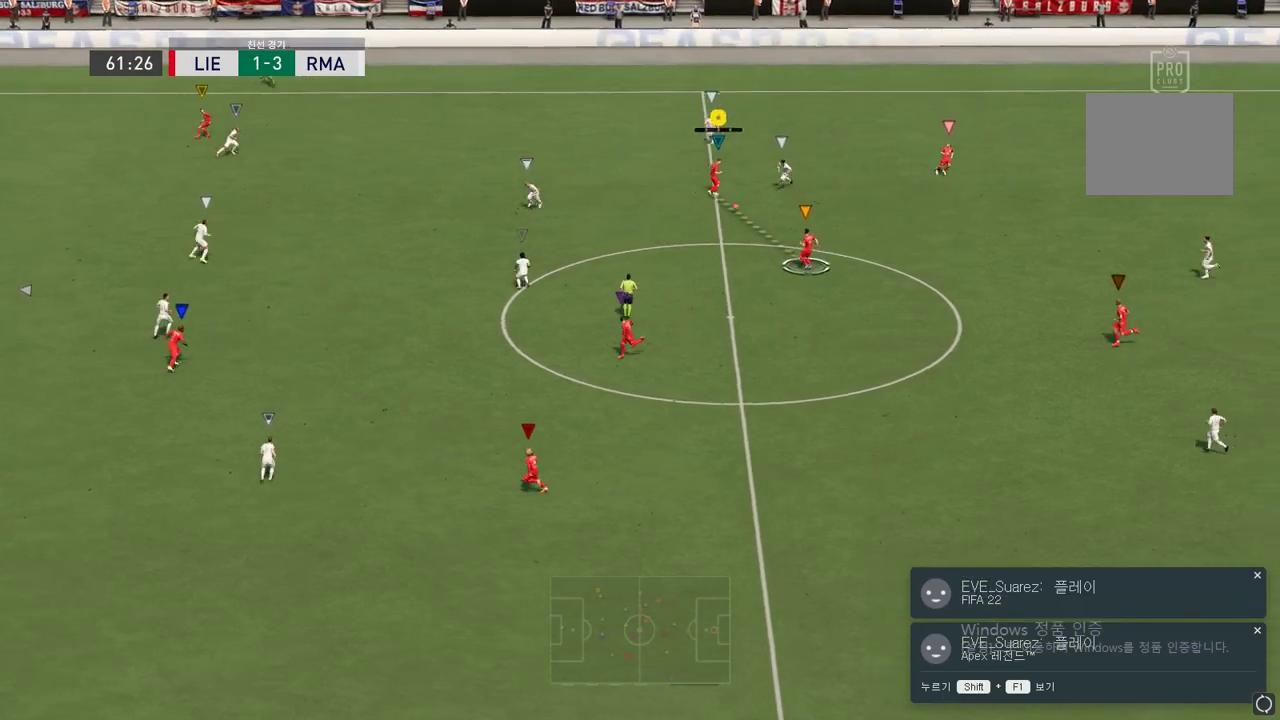
{"buttons": ["R2"], "left_stick": "up-left", "right_stick": "center", "events": [[67, "left_stick", "left"], [320, "R2", "down"], [370, "left_stick", "up-left"]]}
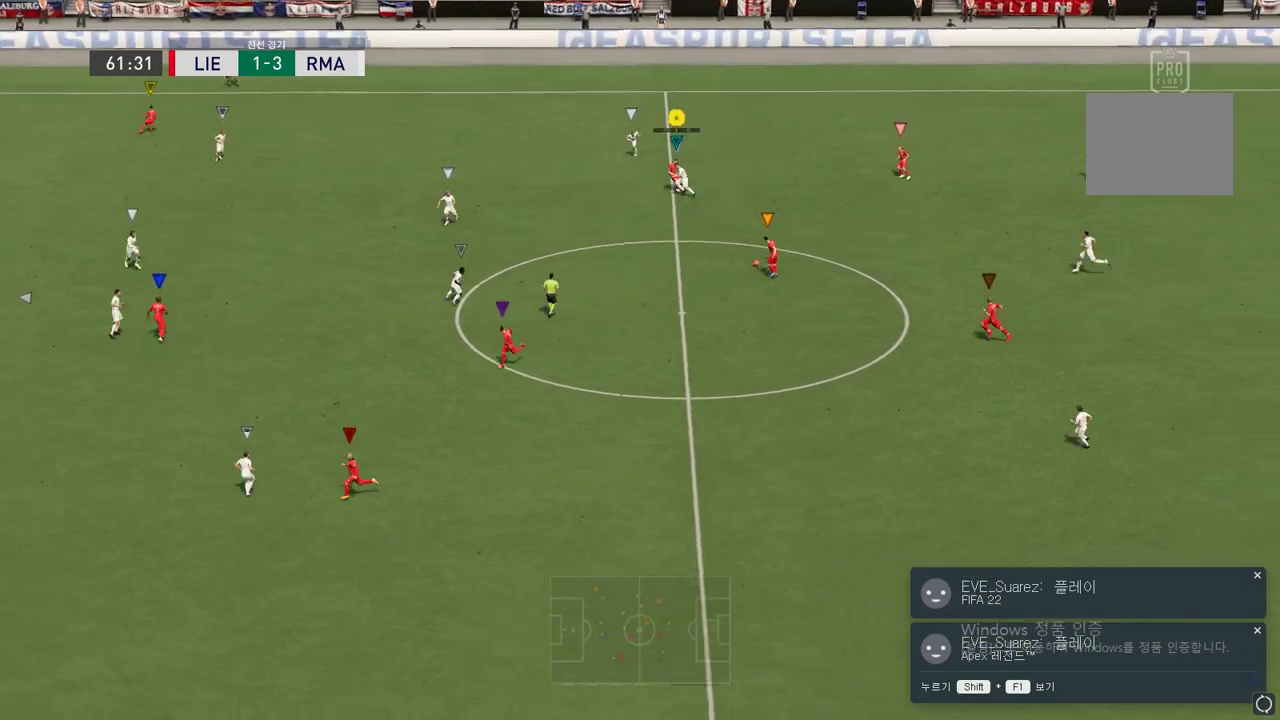
{"buttons": ["R2"], "left_stick": "left", "right_stick": "center", "events": [[151, "left_stick", "left"]]}
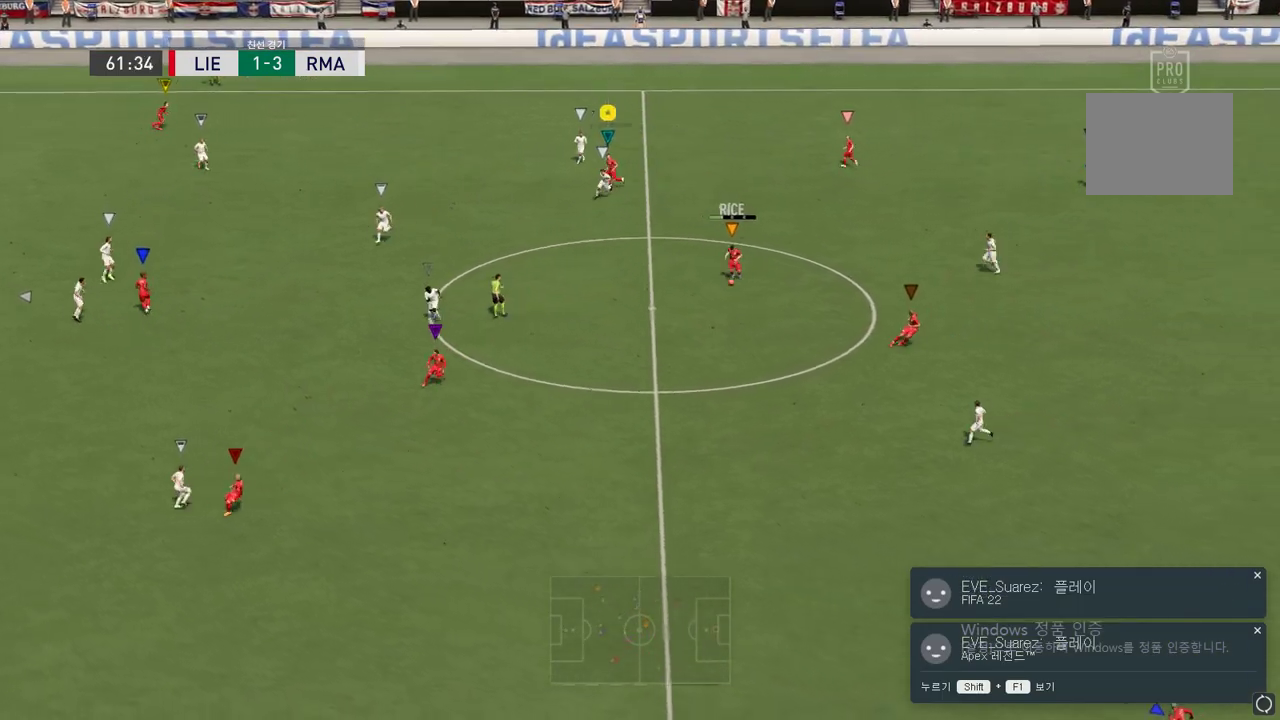
{"buttons": ["R2"], "left_stick": "down-left", "right_stick": "center", "events": [[370, "left_stick", "down-left"]]}
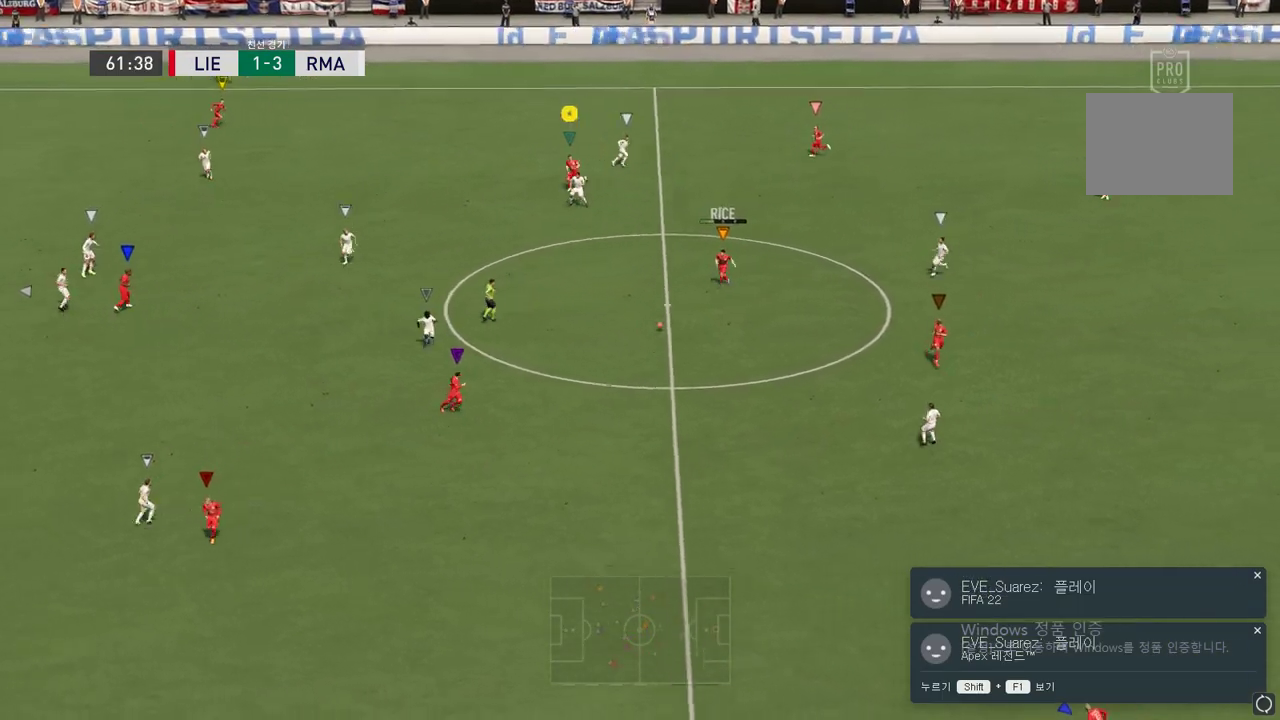
{"buttons": ["R2"], "left_stick": "down-left", "right_stick": "center", "events": []}
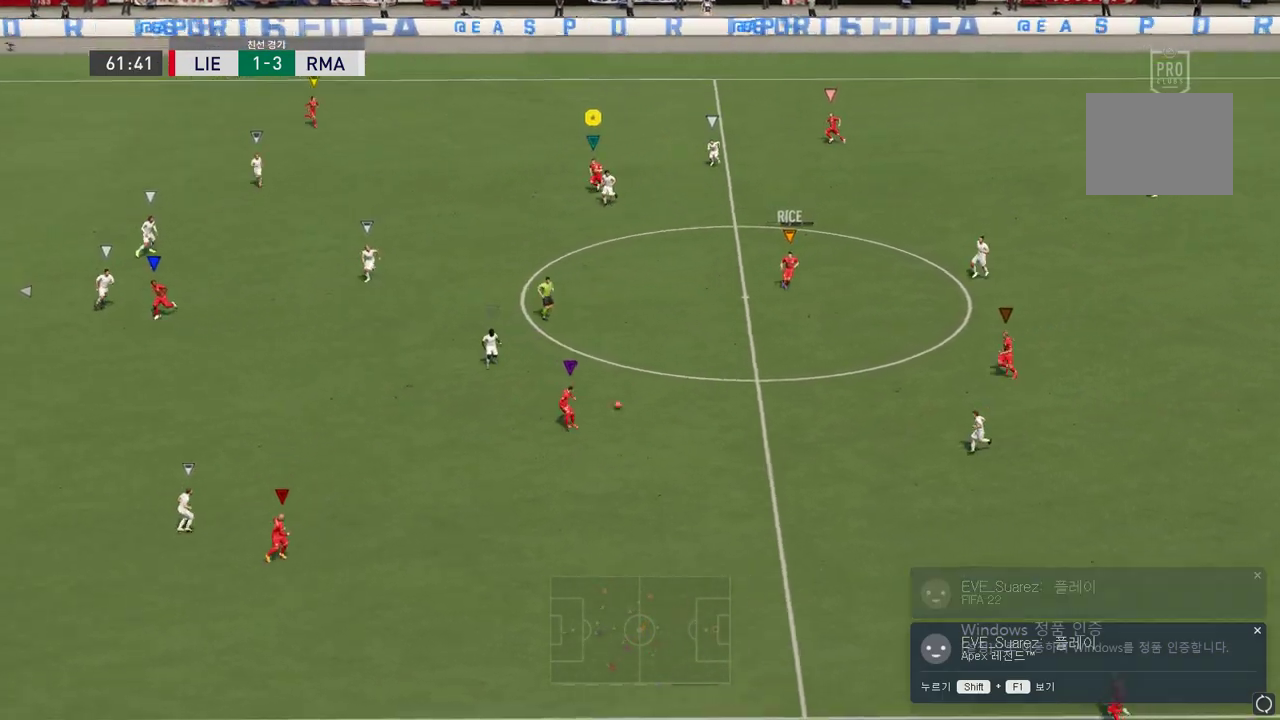
{"buttons": ["R2"], "left_stick": "down-left", "right_stick": "center", "events": []}
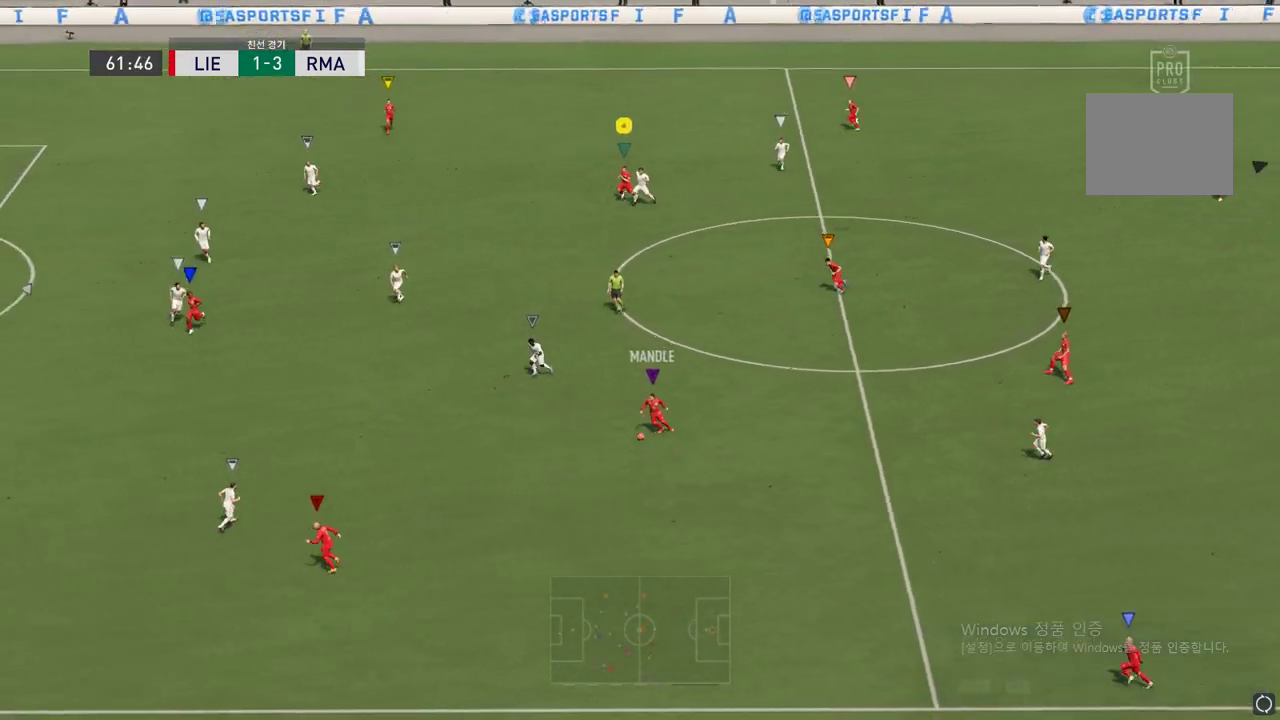
{"buttons": ["R2"], "left_stick": "down-left", "right_stick": "center", "events": []}
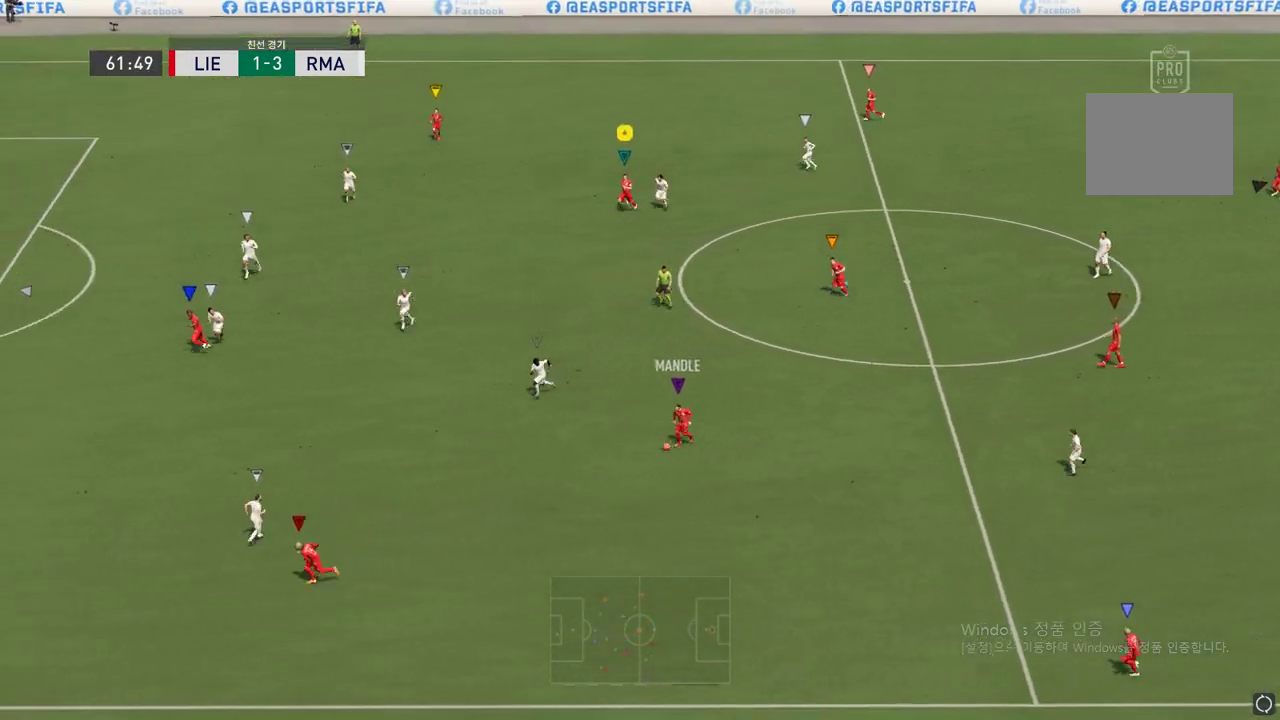
{"buttons": ["R2"], "left_stick": "down-left", "right_stick": "center", "events": []}
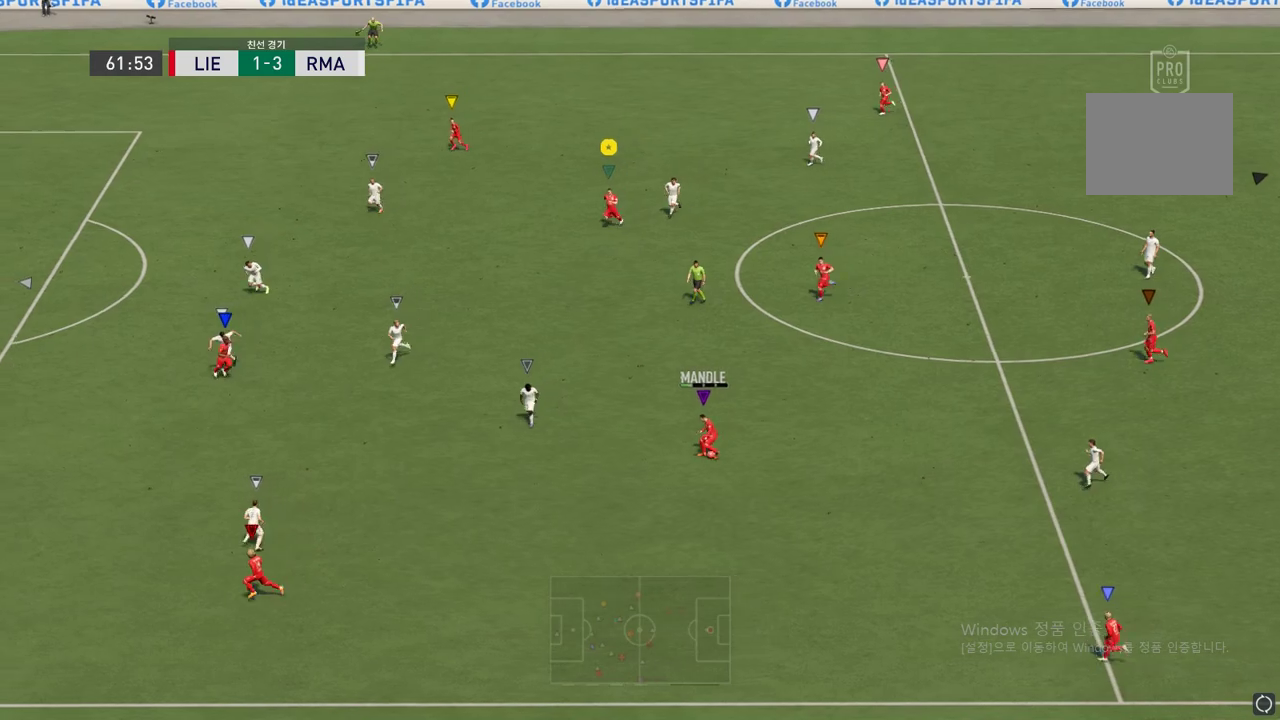
{"buttons": ["R2"], "left_stick": "down-left", "right_stick": "center", "events": []}
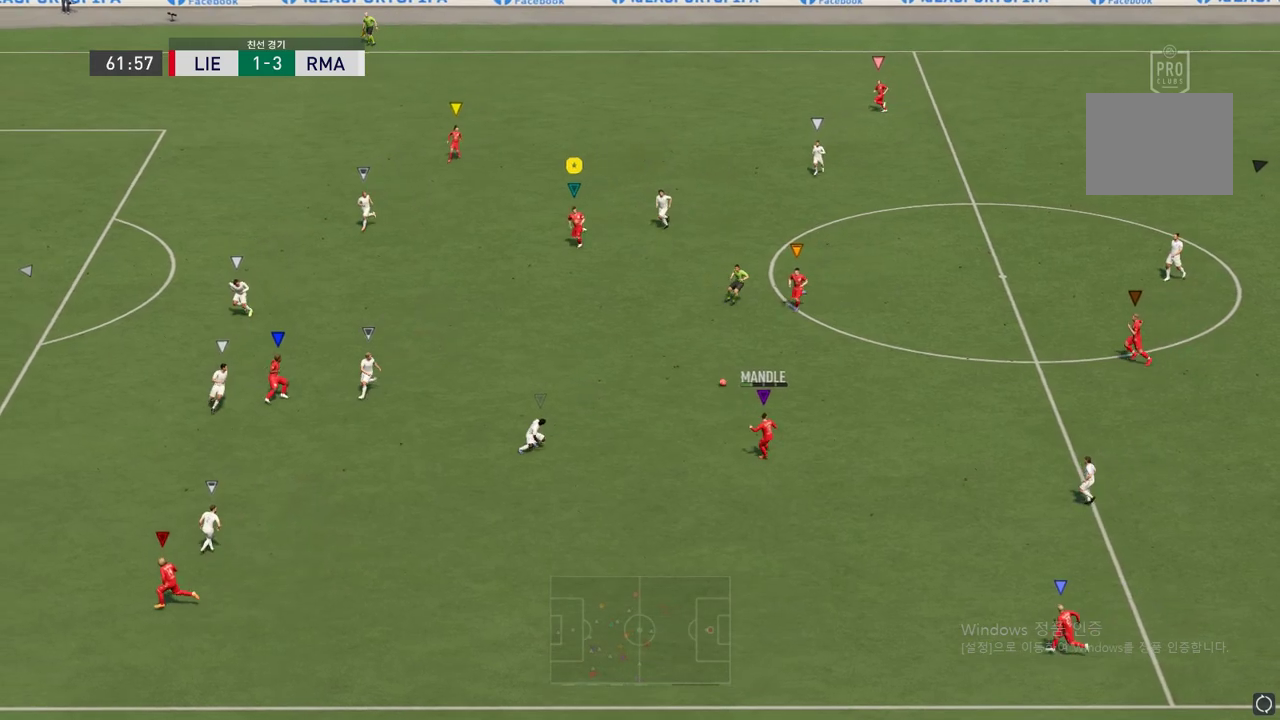
{"buttons": [], "left_stick": "down-left", "right_stick": "center", "events": [[68, "R2", "up"]]}
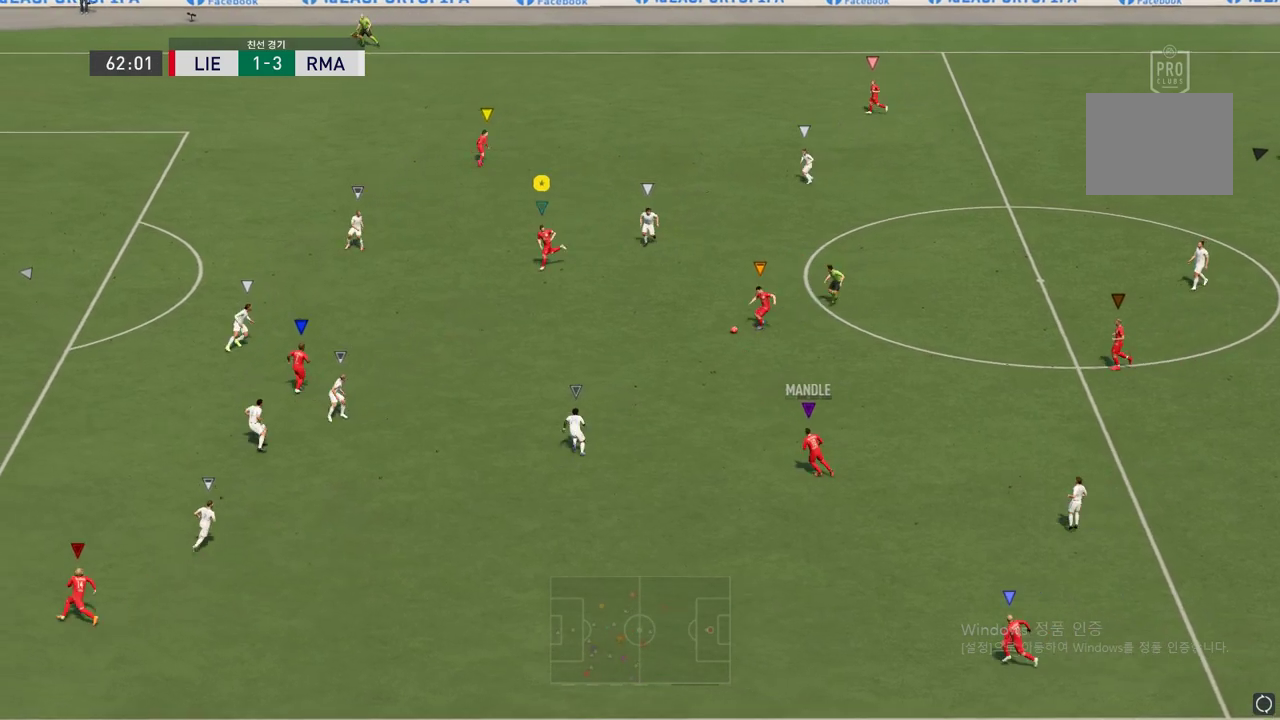
{"buttons": [], "left_stick": "left", "right_stick": "center", "events": [[151, "left_stick", "left"]]}
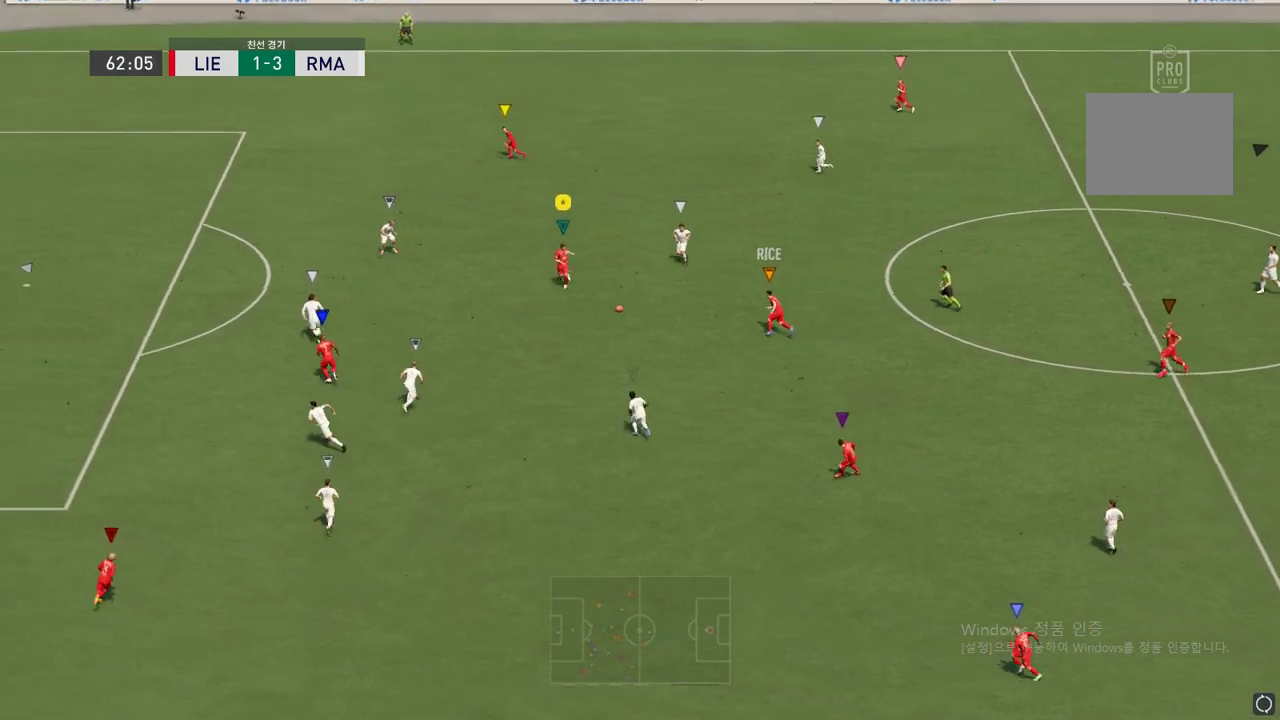
{"buttons": [], "left_stick": "up", "right_stick": "center", "events": [[68, "left_stick", "up-left"], [253, "left_stick", "up"]]}
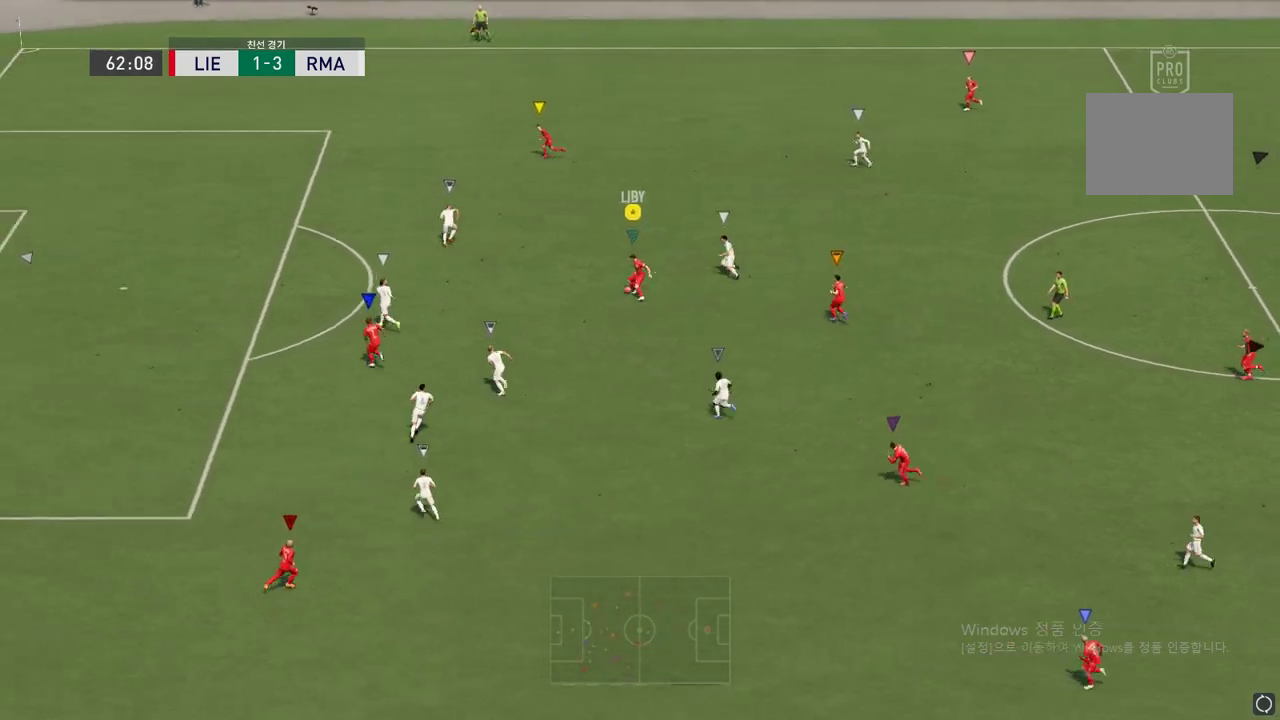
{"buttons": [], "left_stick": "up-left", "right_stick": "center", "events": [[101, "left_stick", "center"], [168, "L1", "down"], [235, "Y", "down"], [235, "left_stick", "up-left"], [269, "R1", "down"], [404, "Y", "up"], [437, "R1", "up"], [504, "L1", "up"]]}
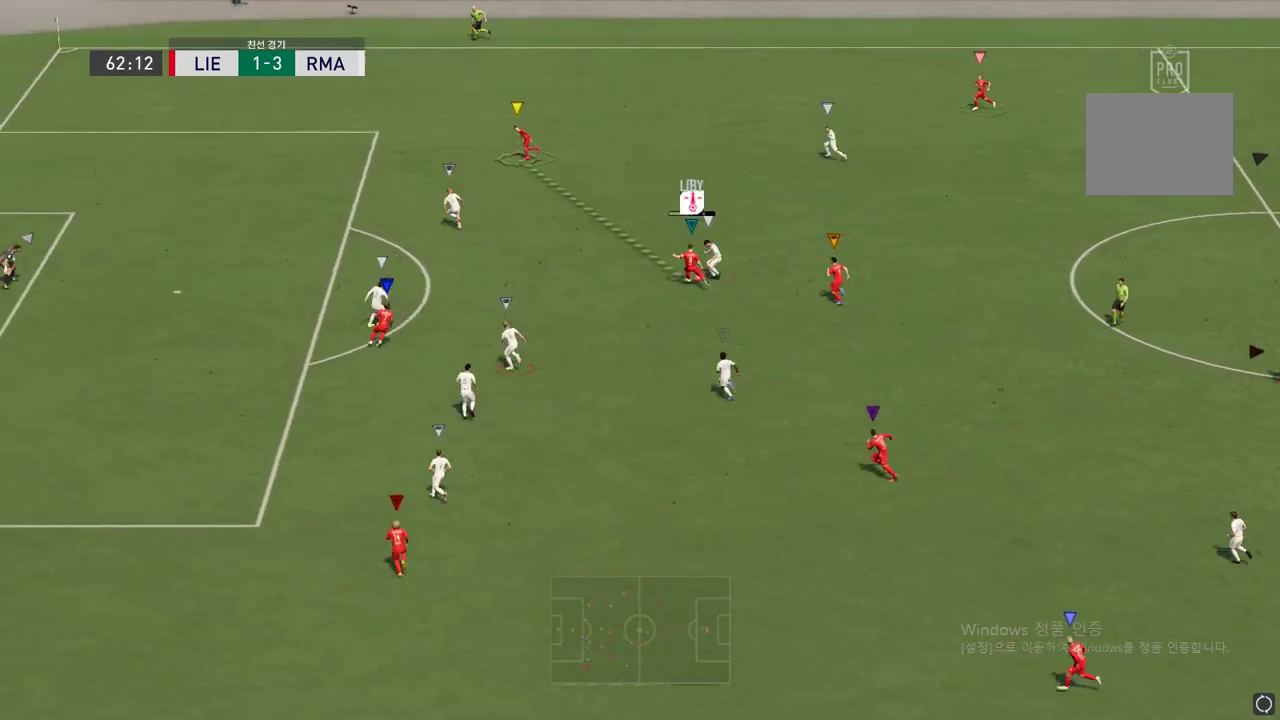
{"buttons": ["R2"], "left_stick": "up-left", "right_stick": "center", "events": [[34, "R2", "down"], [68, "L2", "down"], [471, "L2", "up"]]}
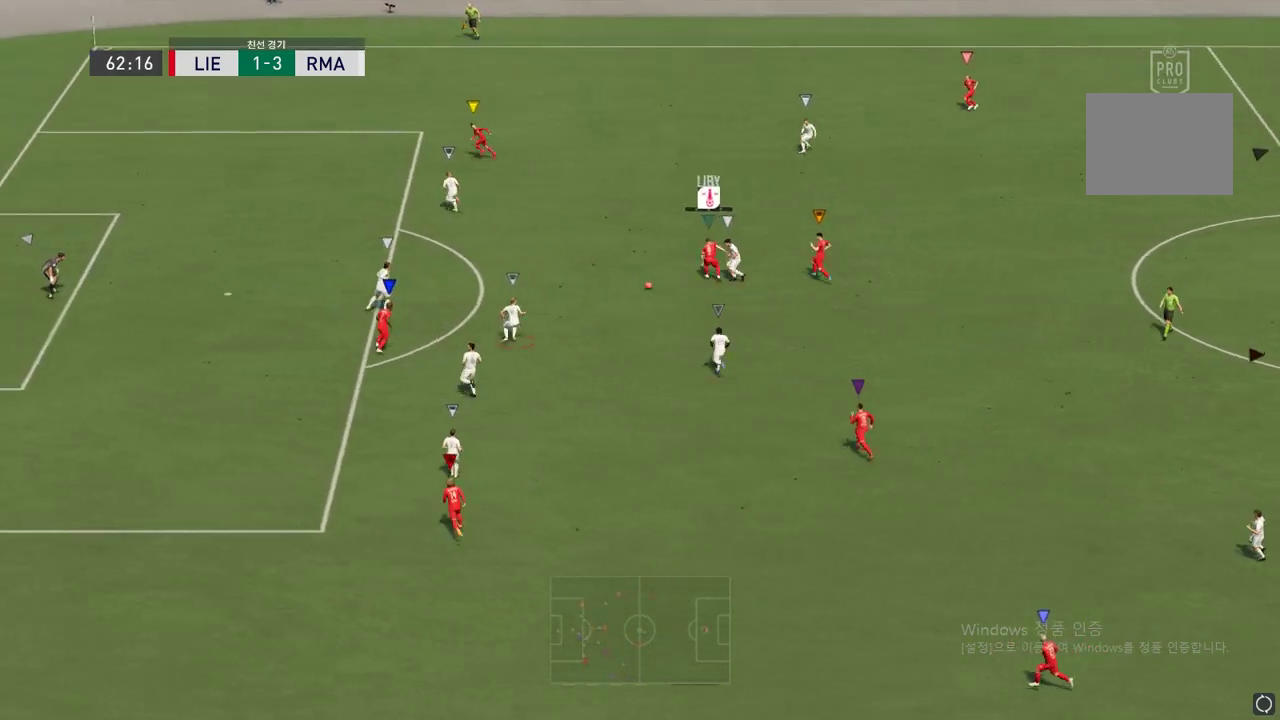
{"buttons": ["L2", "R2"], "left_stick": "up-left", "right_stick": "center", "events": [[370, "L2", "down"]]}
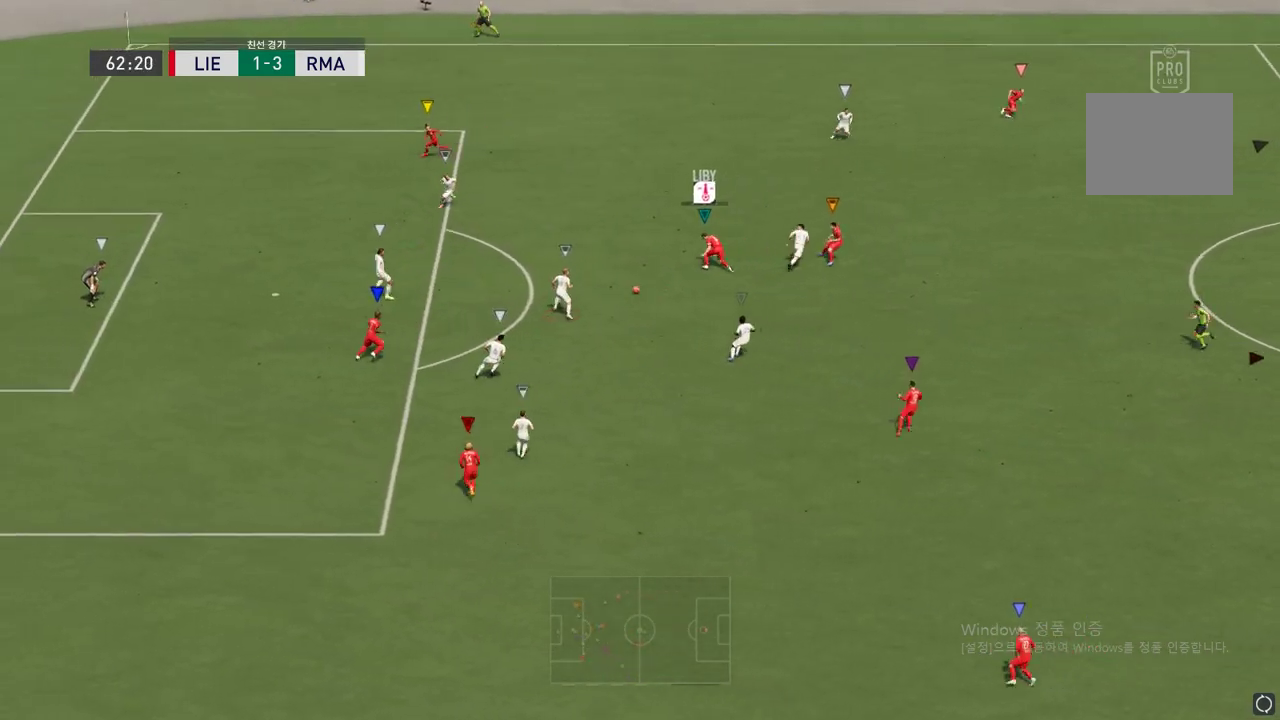
{"buttons": ["R2"], "left_stick": "right", "right_stick": "center", "events": [[169, "L2", "up"], [169, "left_stick", "center"], [354, "left_stick", "right"]]}
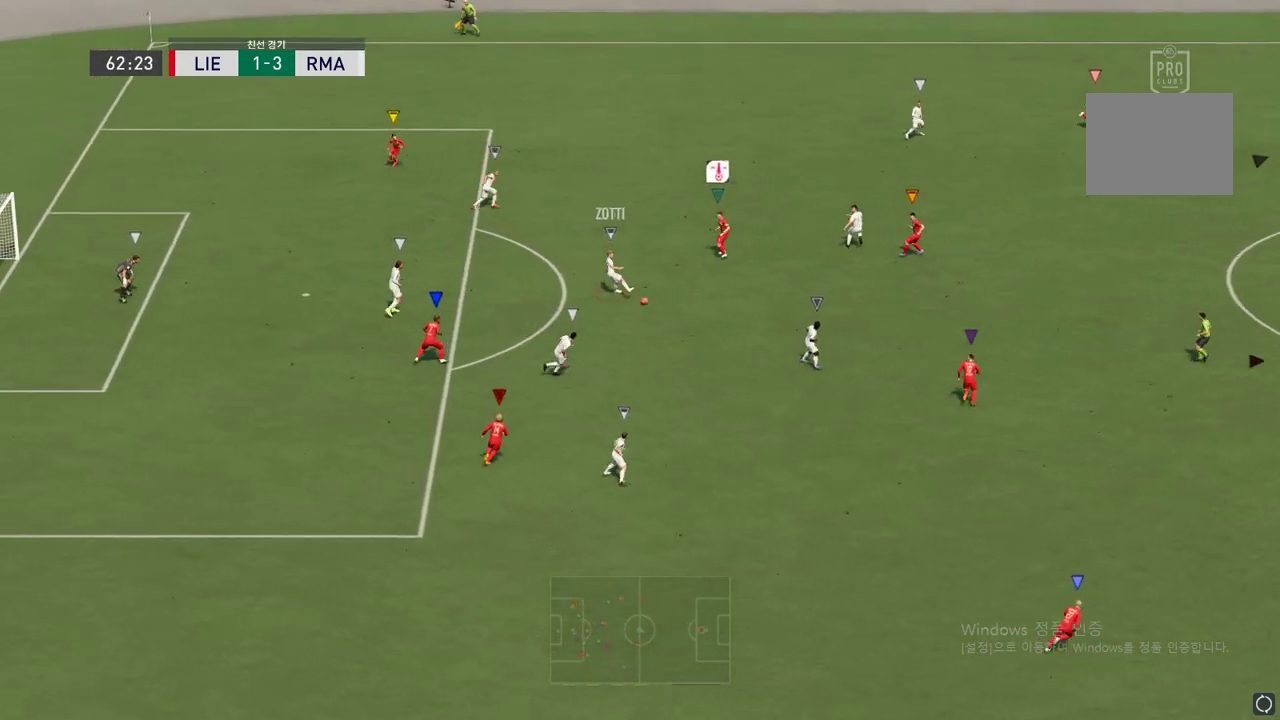
{"buttons": ["R2"], "left_stick": "right", "right_stick": "center", "events": []}
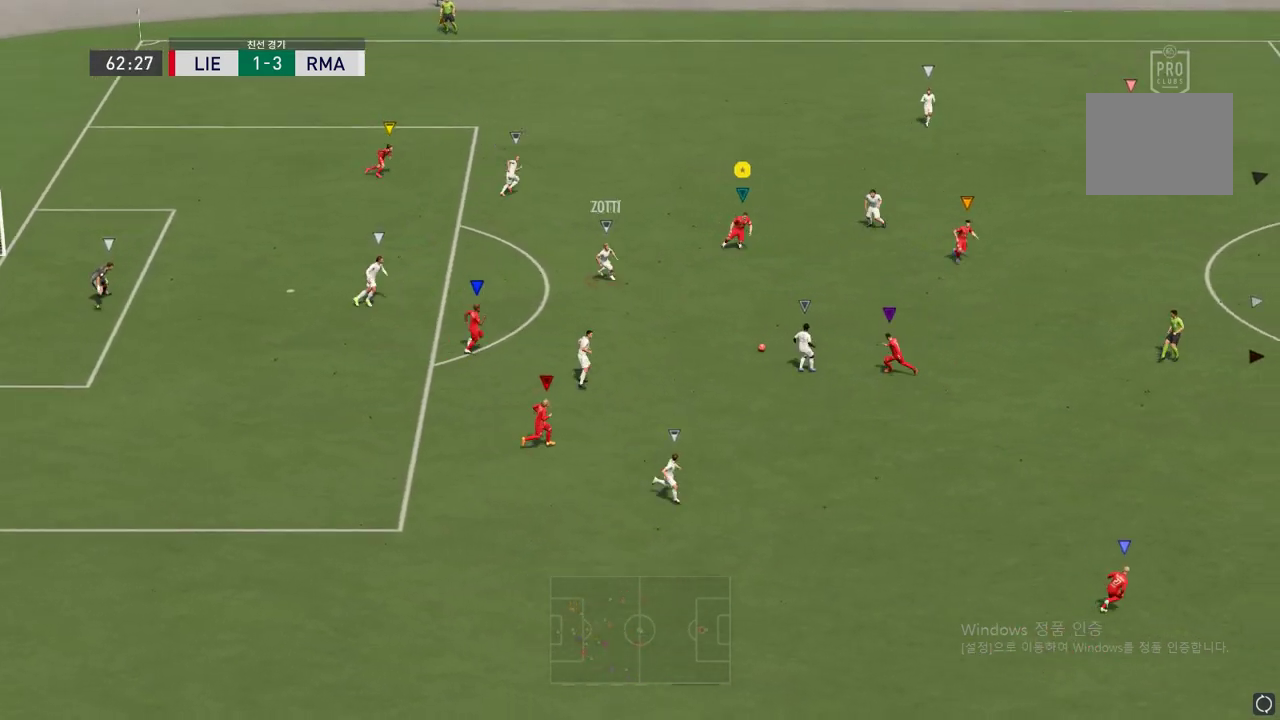
{"buttons": ["R2"], "left_stick": "down-right", "right_stick": "center", "events": [[437, "left_stick", "down-right"]]}
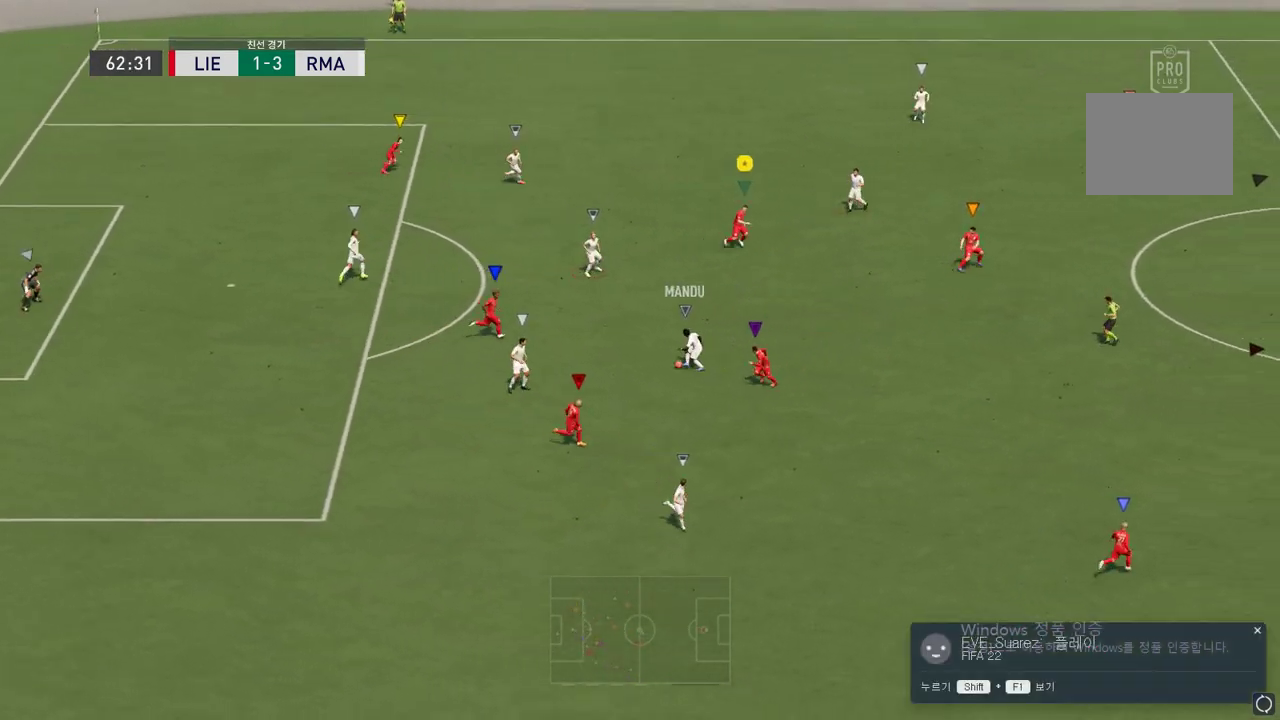
{"buttons": ["L2", "R2"], "left_stick": "down-right", "right_stick": "center", "events": [[50, "L2", "down"]]}
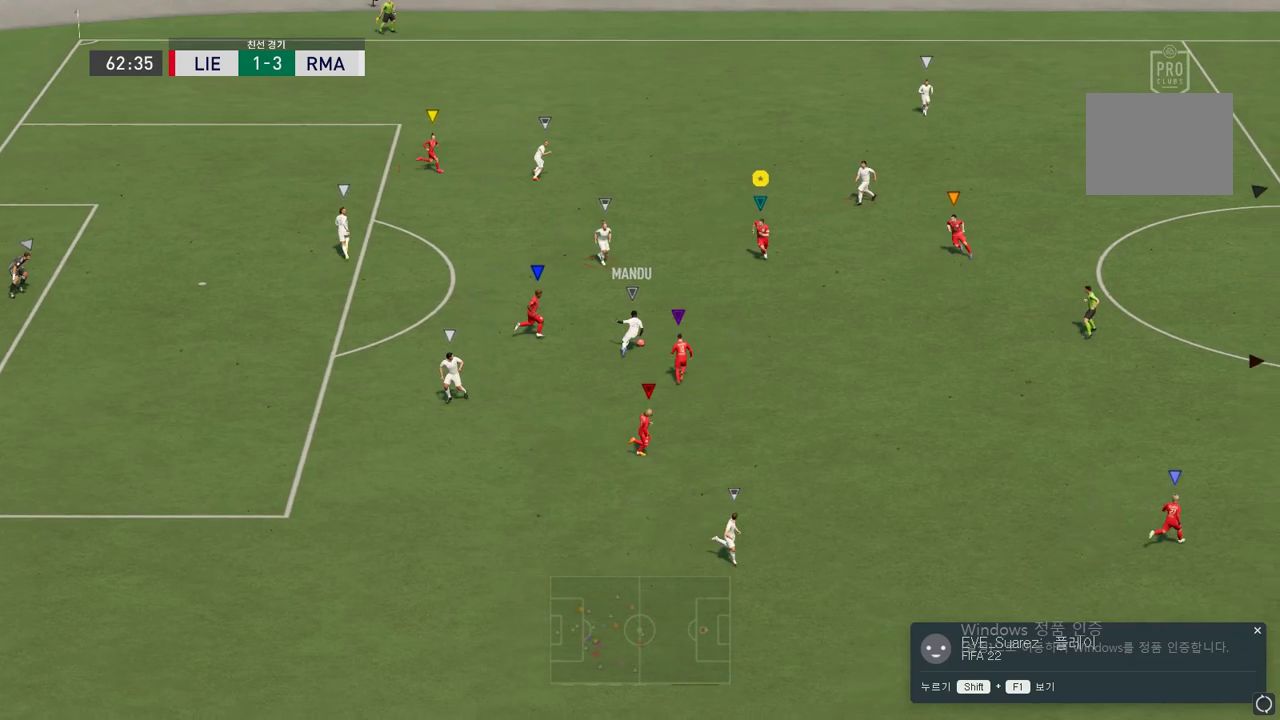
{"buttons": ["L2", "R2"], "left_stick": "up-right", "right_stick": "center", "events": [[118, "left_stick", "center"], [202, "left_stick", "right"], [253, "left_stick", "up-right"]]}
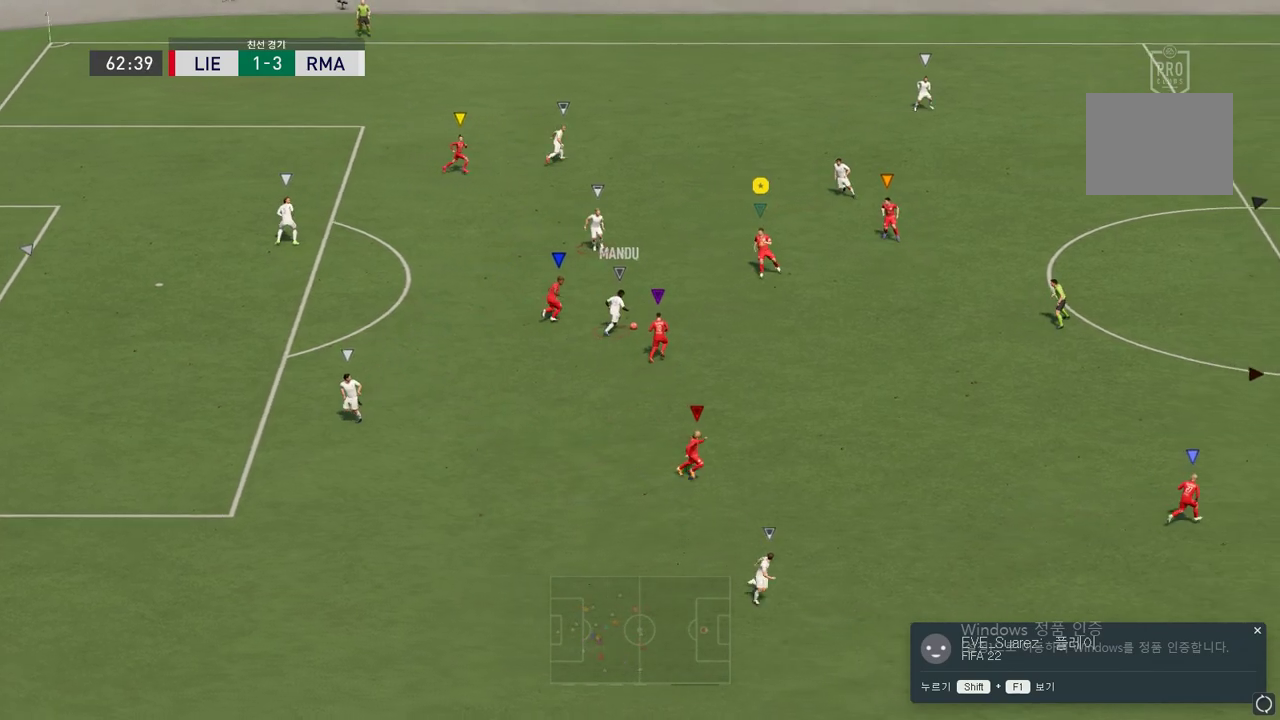
{"buttons": ["L2", "R2"], "left_stick": "up-left", "right_stick": "center", "events": [[67, "left_stick", "up-left"], [269, "L2", "up"], [505, "L2", "down"]]}
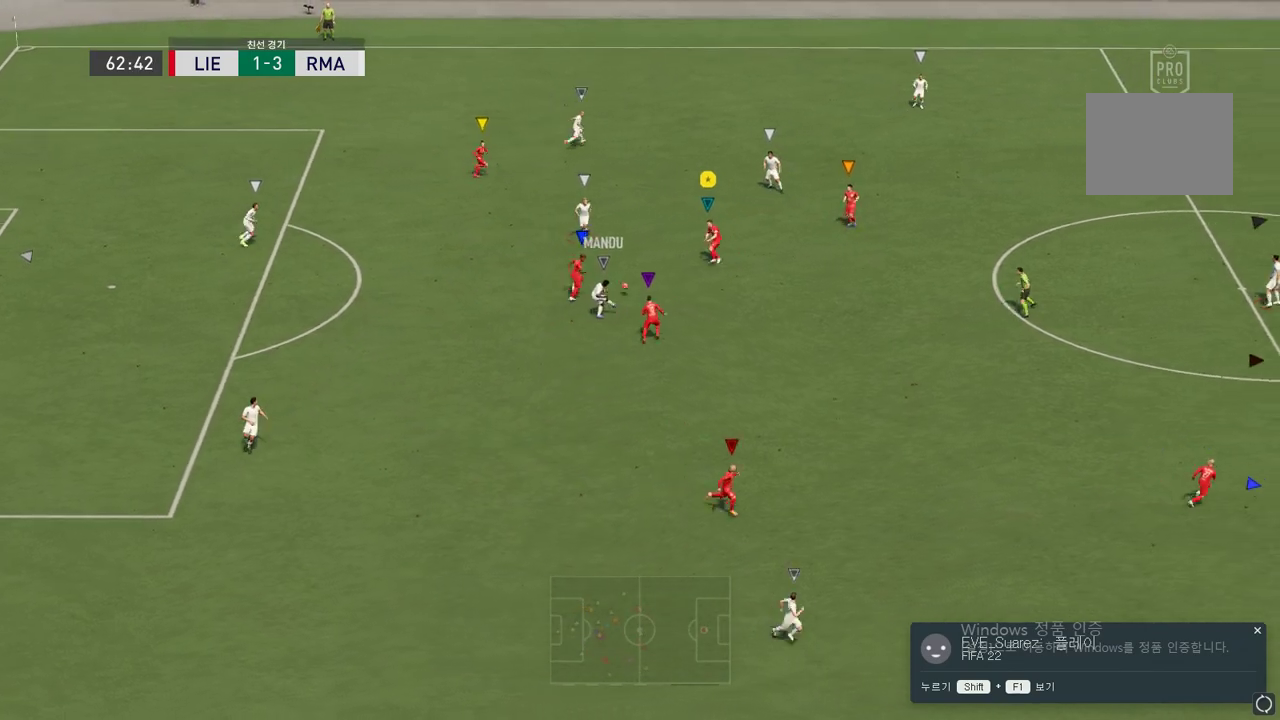
{"buttons": ["L2", "R2"], "left_stick": "up-right", "right_stick": "center", "events": [[201, "left_stick", "up-right"]]}